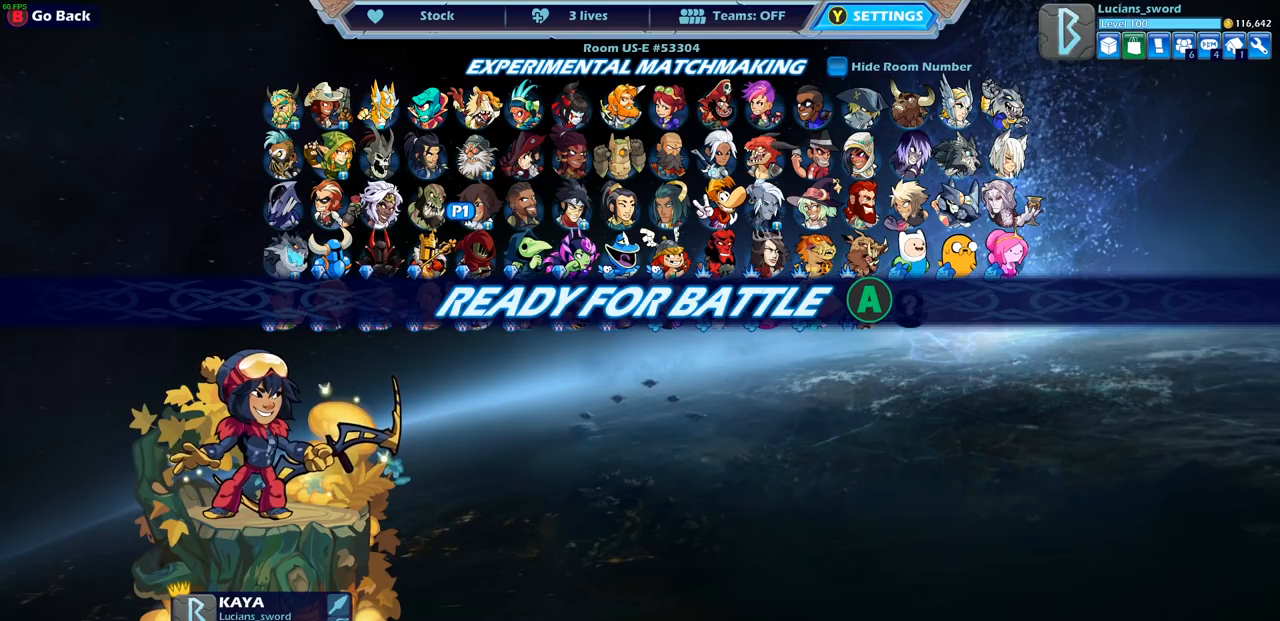
Gameplay with a controller (PlayStation layout); each line is a JSON object with the inputs held at the frame after it. "events" lists button and stick changes between this image and that frame as [ms after this image, input, new state], when the widget could be followed in between.
{"buttons": [], "left_stick": "center", "right_stick": "center", "events": [[17, "CROSS", "down"], [133, "CROSS", "up"]]}
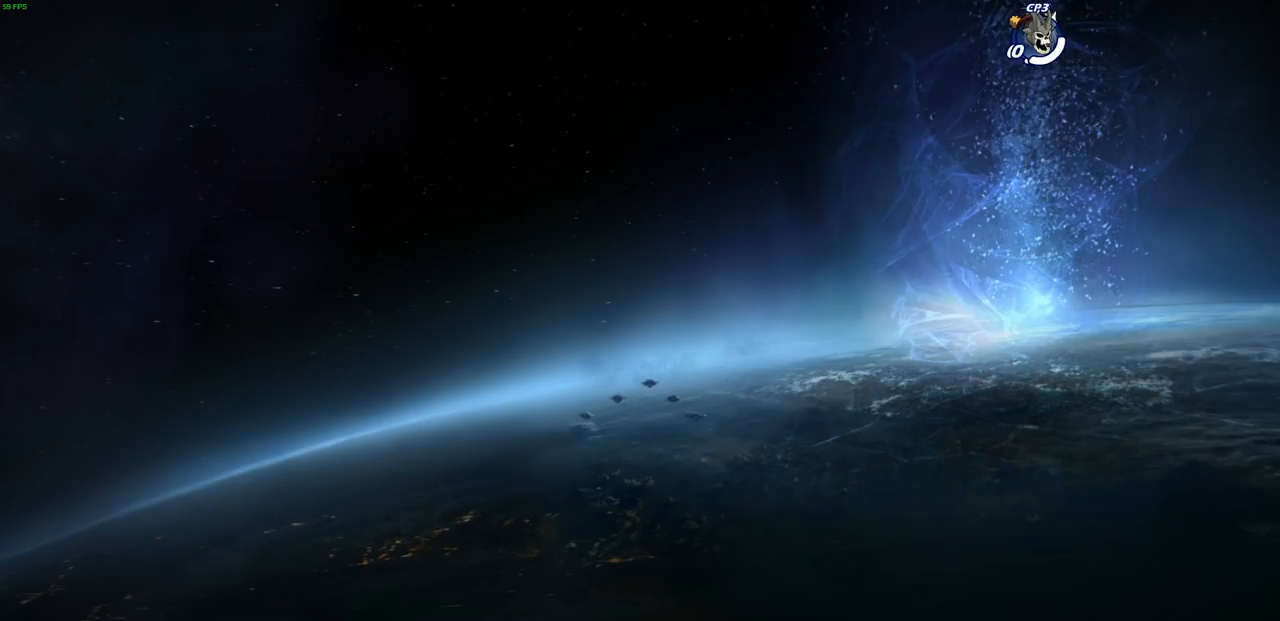
{"buttons": [], "left_stick": "up", "right_stick": "center", "events": [[317, "left_stick", "left"], [417, "left_stick", "right"], [483, "left_stick", "up"]]}
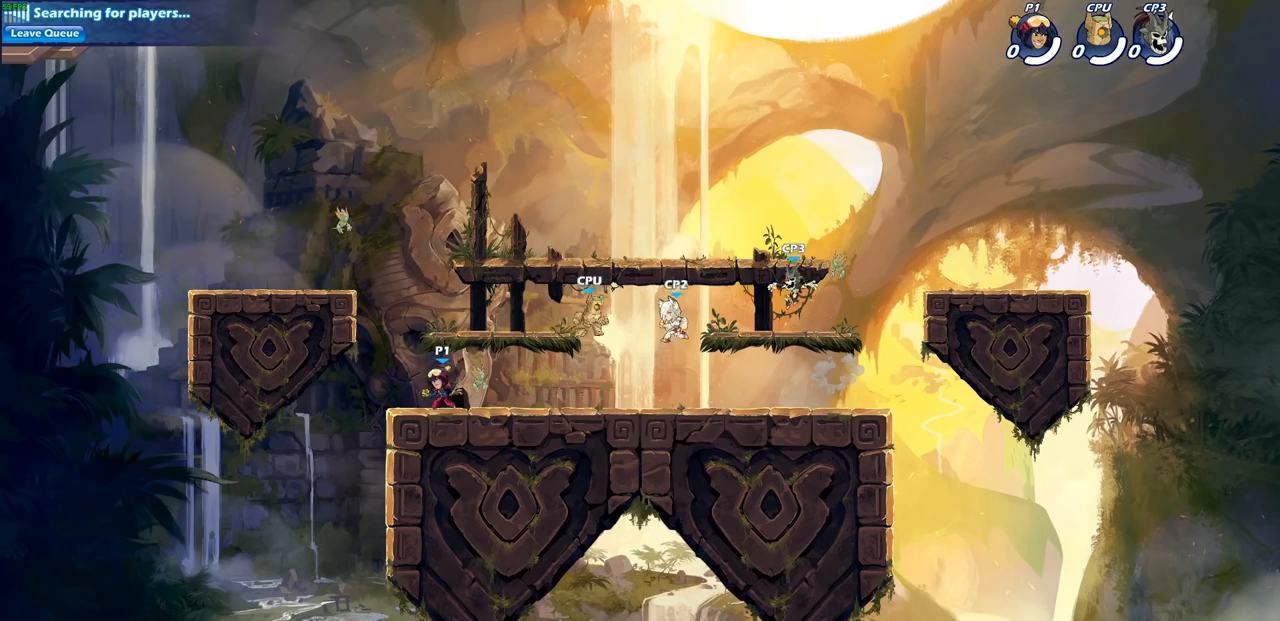
{"buttons": ["CROSS"], "left_stick": "up-left", "right_stick": "center", "events": [[100, "left_stick", "right"], [150, "left_stick", "up-left"], [400, "CROSS", "down"]]}
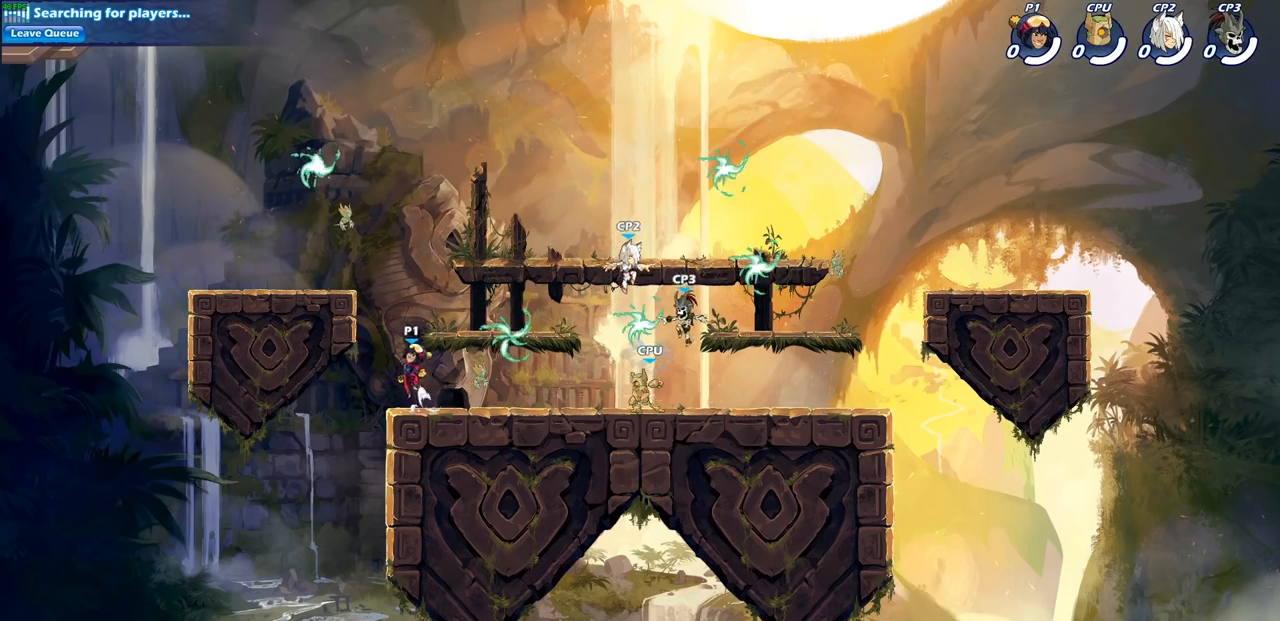
{"buttons": [], "left_stick": "left", "right_stick": "center", "events": [[17, "CROSS", "up"], [33, "left_stick", "center"], [117, "CROSS", "down"], [217, "CROSS", "up"], [233, "left_stick", "up-left"], [300, "CROSS", "down"], [300, "left_stick", "left"], [350, "CROSS", "up"]]}
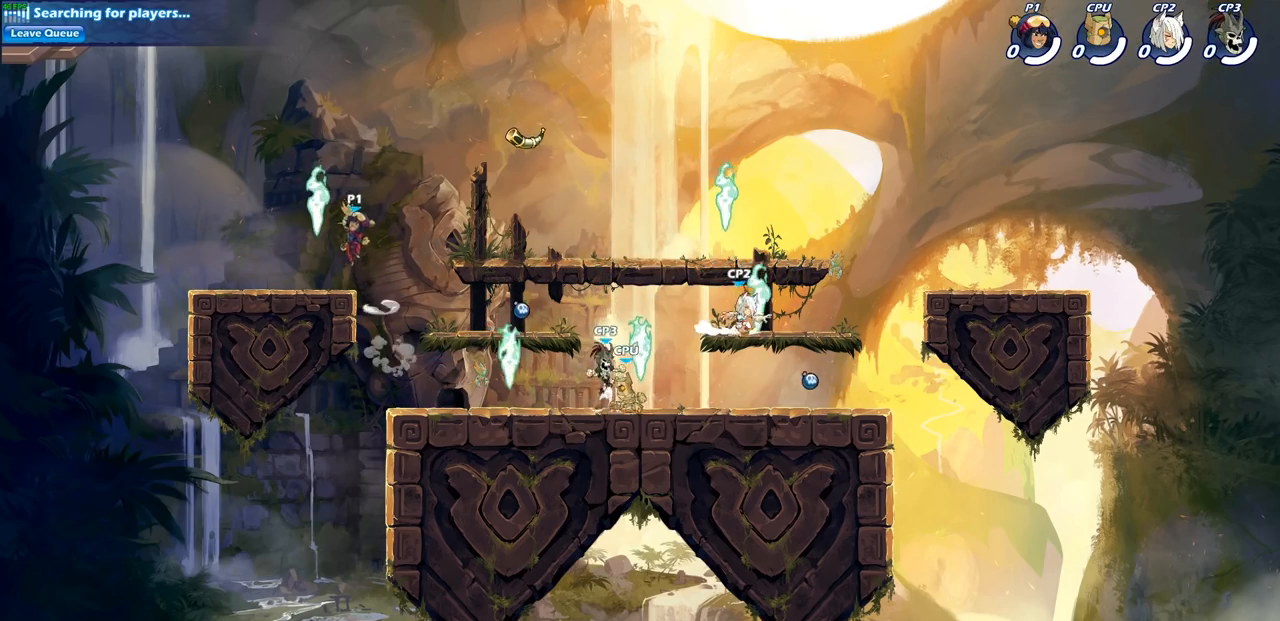
{"buttons": ["R2"], "left_stick": "right", "right_stick": "center", "events": [[83, "left_stick", "down"], [100, "R1", "down"], [133, "left_stick", "down-right"], [183, "R1", "up"], [250, "left_stick", "right"], [483, "R2", "down"]]}
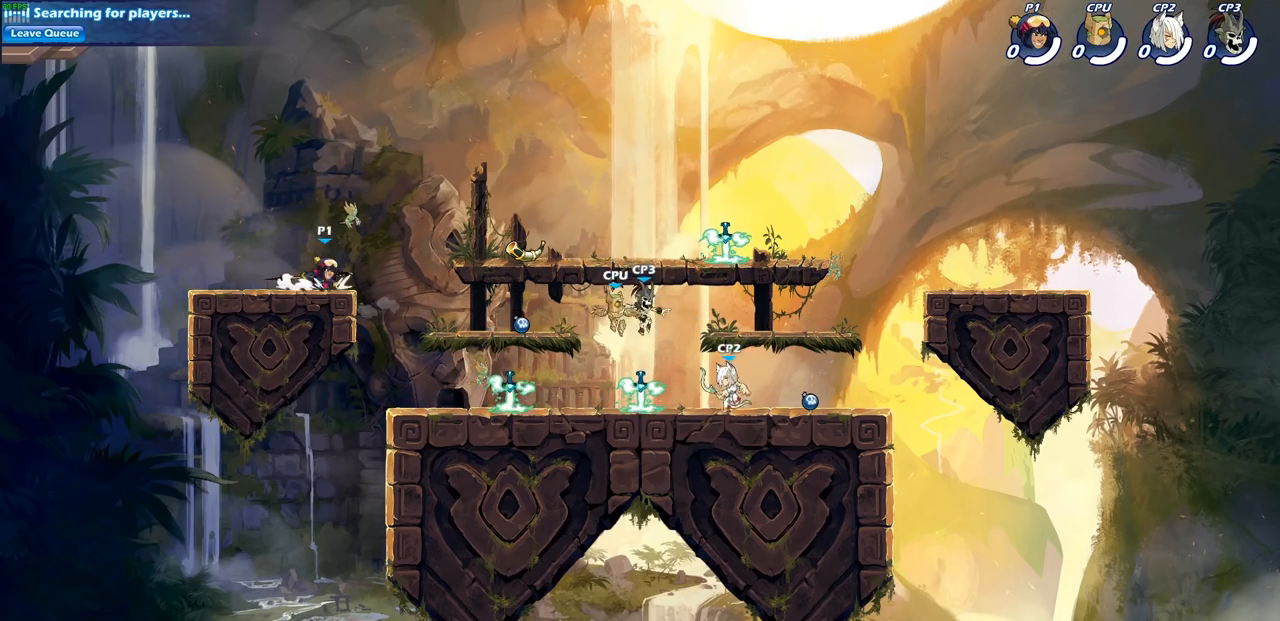
{"buttons": ["CIRCLE"], "left_stick": "right", "right_stick": "center", "events": [[33, "CIRCLE", "down"], [117, "R2", "up"]]}
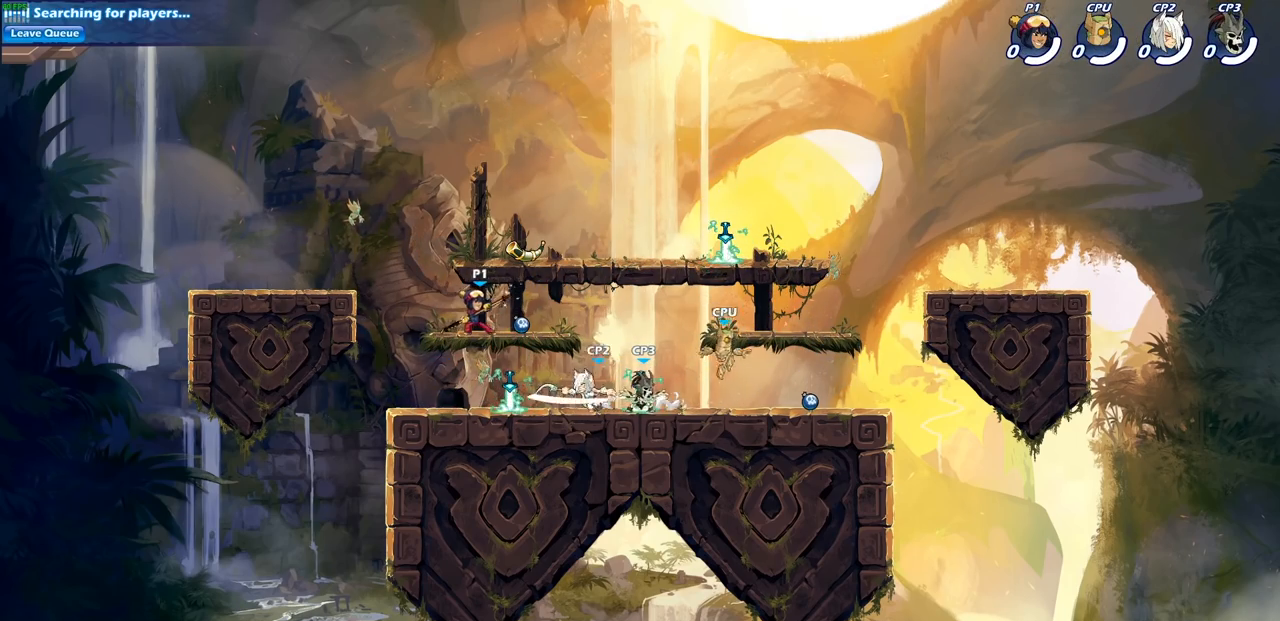
{"buttons": [], "left_stick": "center", "right_stick": "center", "events": [[133, "CIRCLE", "up"], [217, "left_stick", "center"]]}
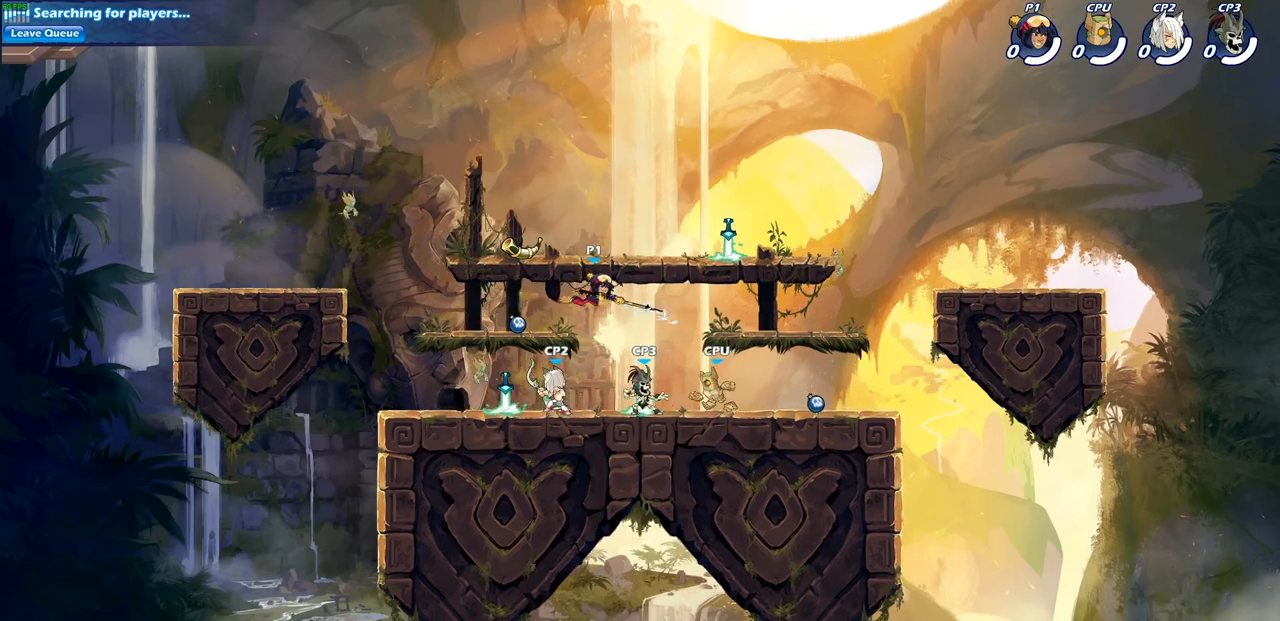
{"buttons": ["CIRCLE"], "left_stick": "down", "right_stick": "center", "events": [[283, "CROSS", "down"], [317, "left_stick", "down"], [367, "CIRCLE", "down"], [383, "CROSS", "up"]]}
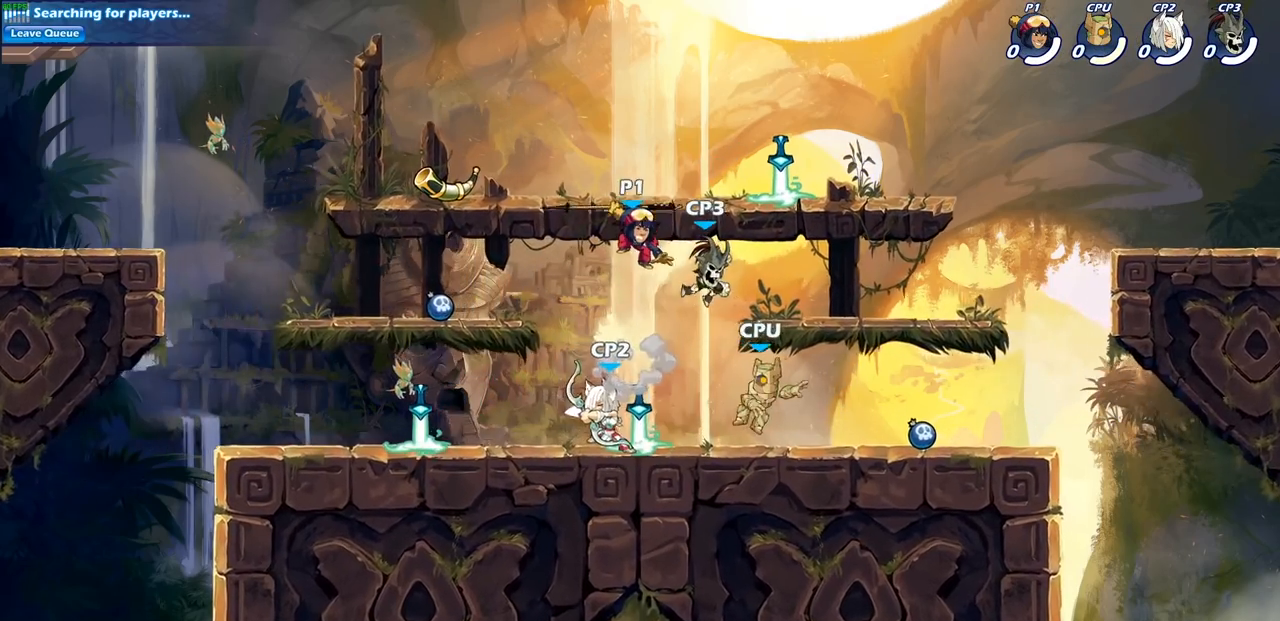
{"buttons": ["CIRCLE"], "left_stick": "down", "right_stick": "center", "events": []}
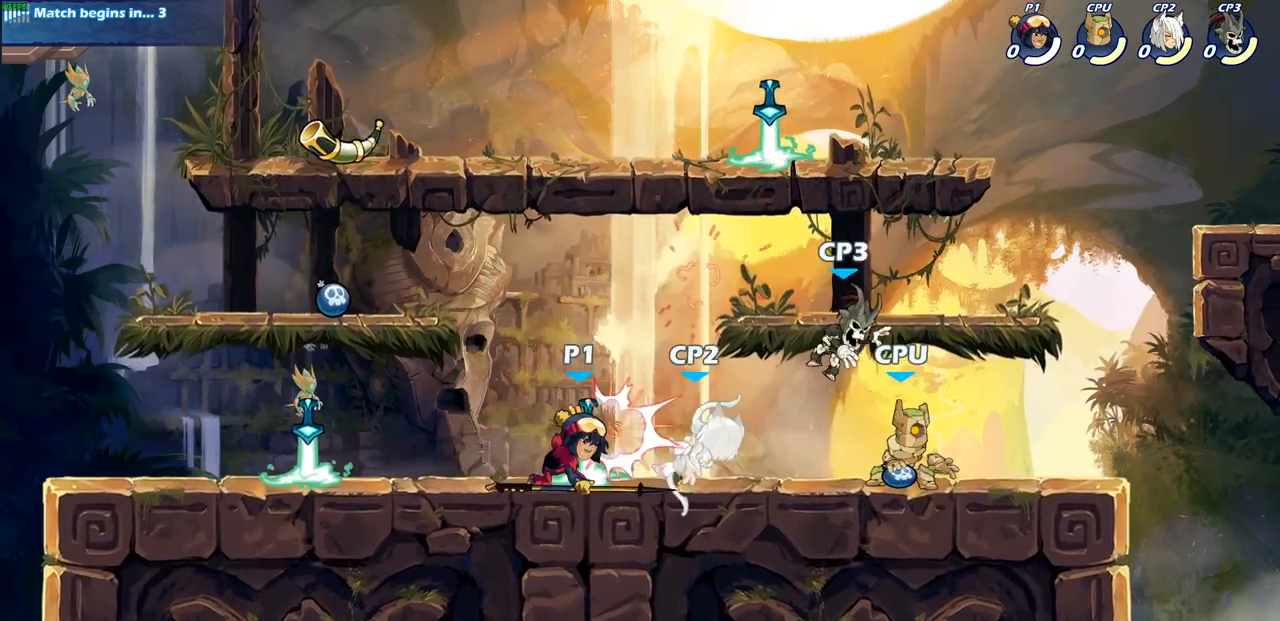
{"buttons": ["R1", "R2"], "left_stick": "down", "right_stick": "center", "events": [[17, "CIRCLE", "up"], [117, "left_stick", "center"], [417, "left_stick", "right"], [467, "R1", "down"], [467, "R2", "down"], [467, "left_stick", "down"]]}
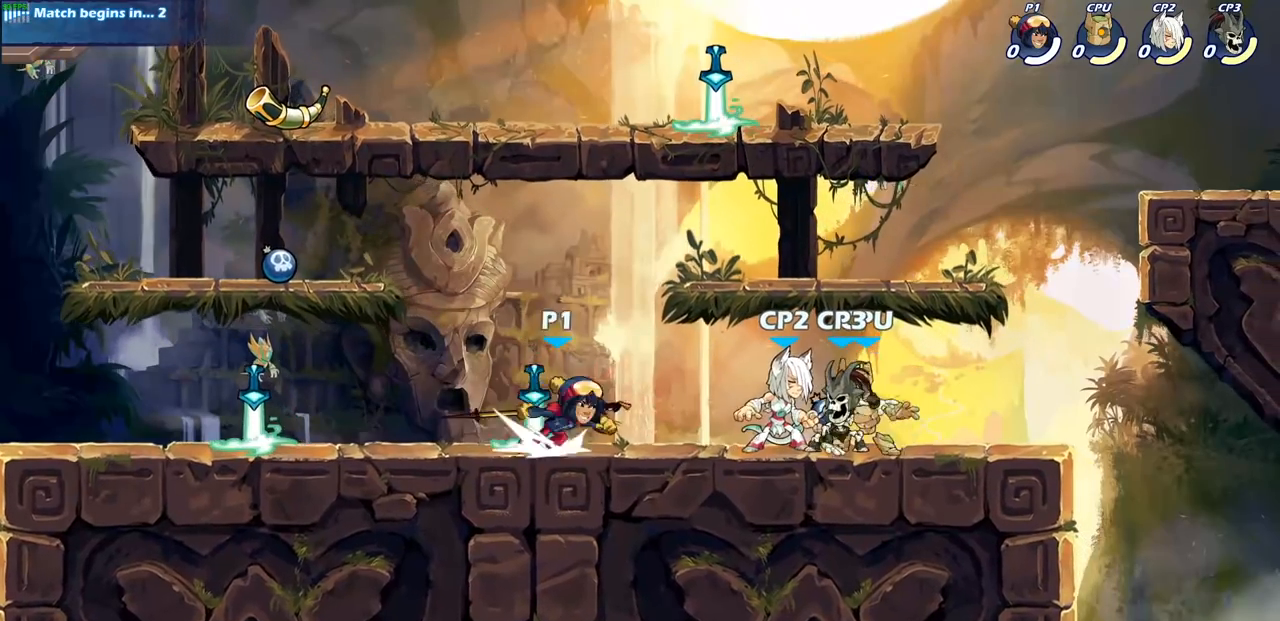
{"buttons": ["CIRCLE"], "left_stick": "down-left", "right_stick": "center", "events": [[17, "CIRCLE", "down"], [33, "R1", "up"], [33, "R2", "up"], [33, "left_stick", "down-left"]]}
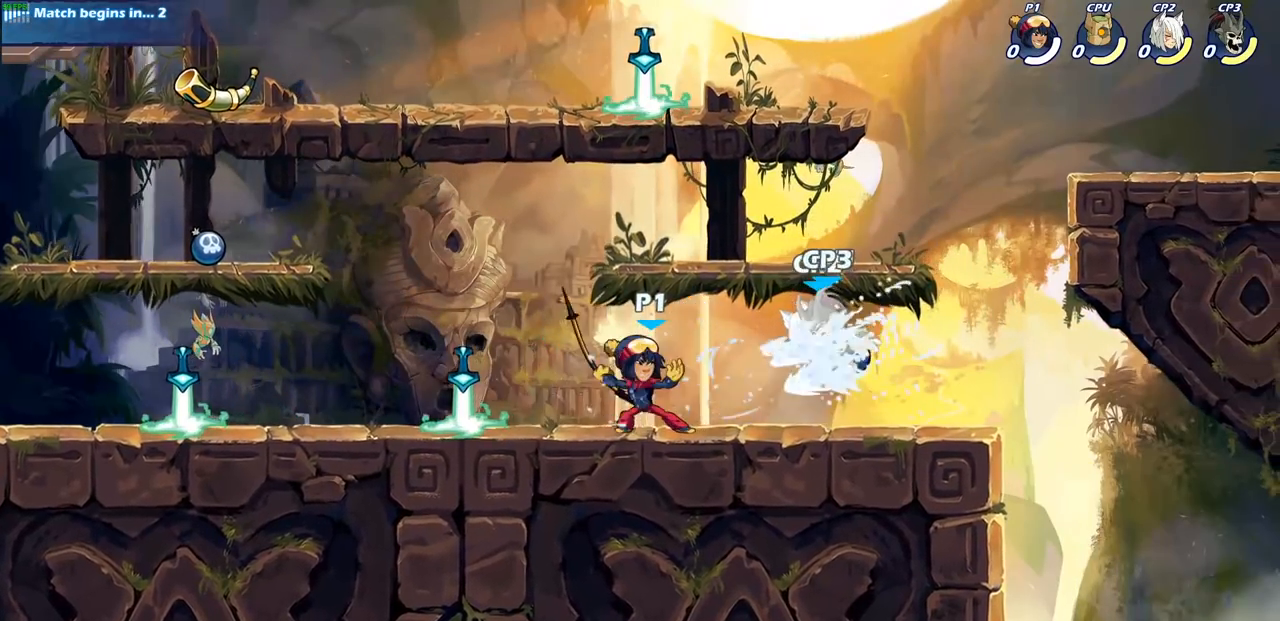
{"buttons": [], "left_stick": "center", "right_stick": "center", "events": [[17, "left_stick", "center"], [167, "CIRCLE", "up"]]}
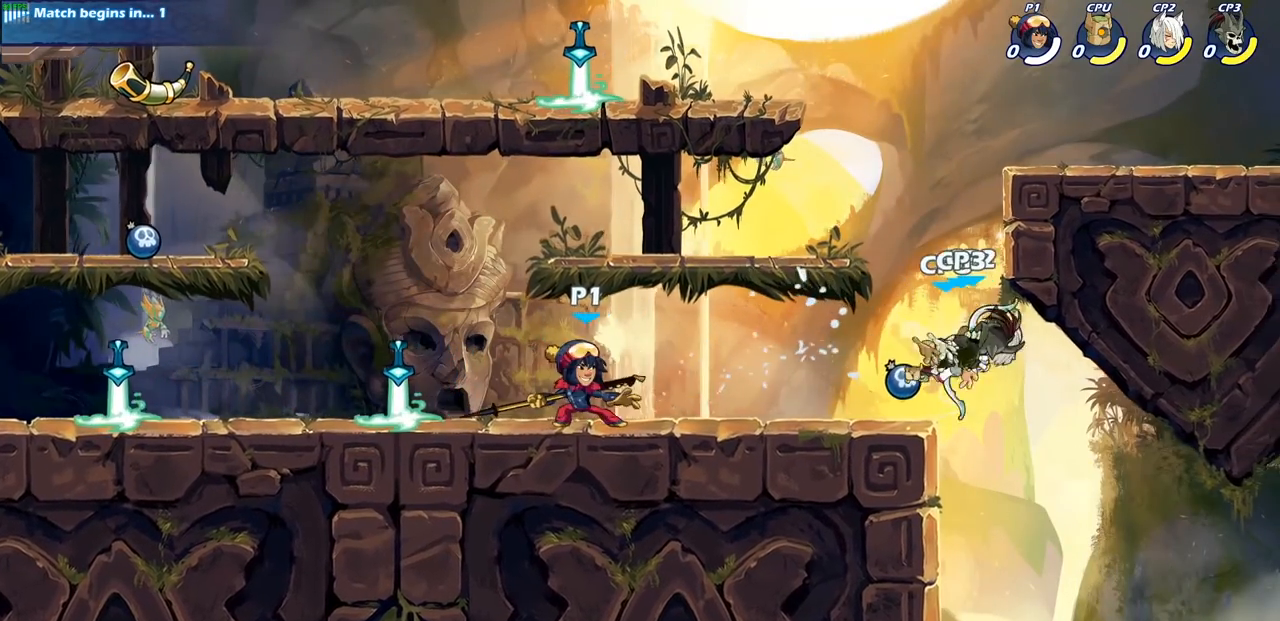
{"buttons": [], "left_stick": "center", "right_stick": "center", "events": [[17, "left_stick", "right"], [83, "R1", "down"], [83, "R2", "down"], [133, "SQUARE", "down"], [233, "R1", "up"], [233, "R2", "up"], [300, "SQUARE", "up"], [450, "left_stick", "center"]]}
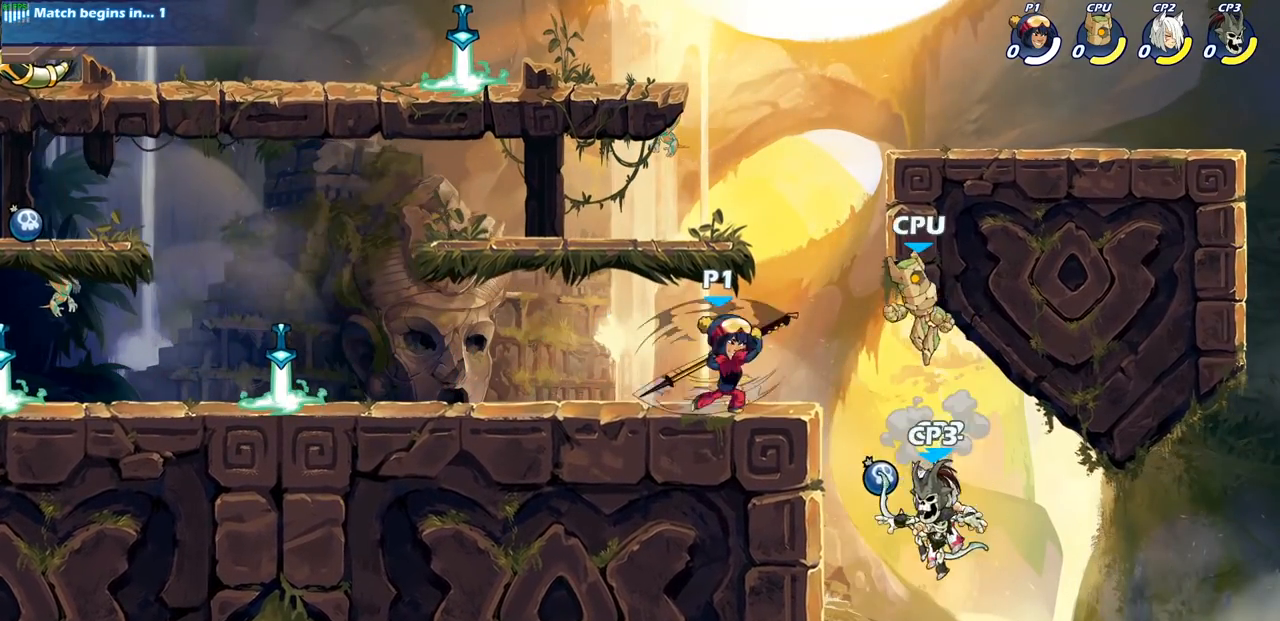
{"buttons": ["CIRCLE"], "left_stick": "down", "right_stick": "center", "events": [[300, "CROSS", "down"], [317, "left_stick", "down"], [383, "CIRCLE", "down"], [400, "CROSS", "up"]]}
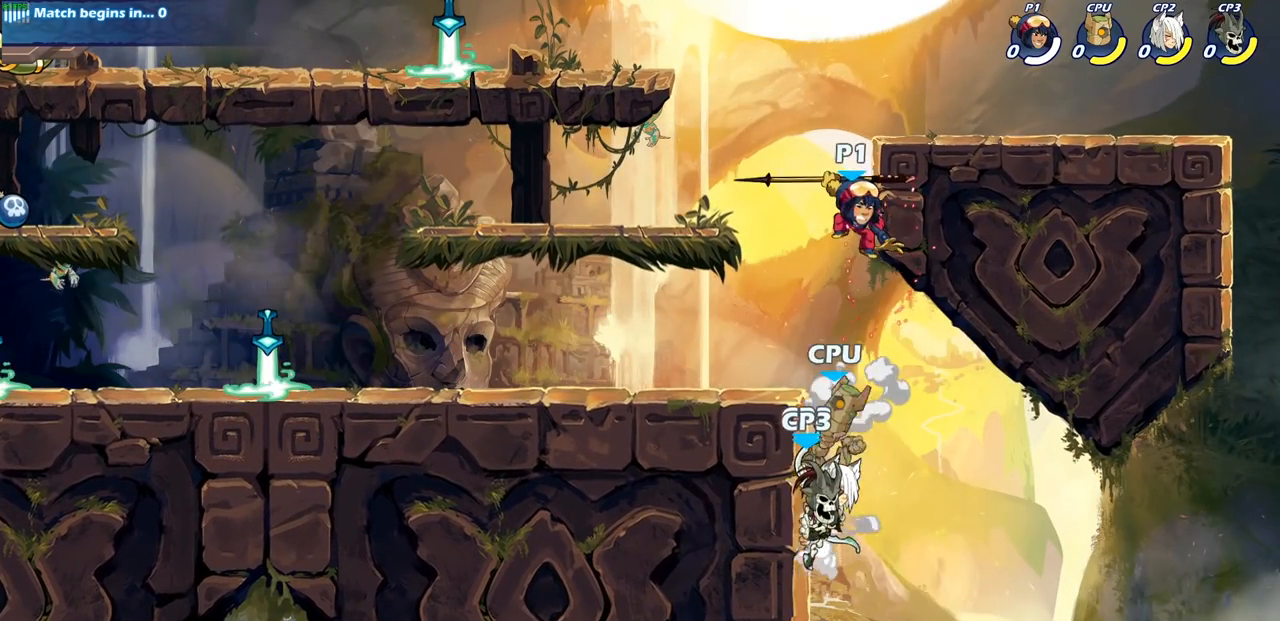
{"buttons": ["CIRCLE"], "left_stick": "down", "right_stick": "center", "events": []}
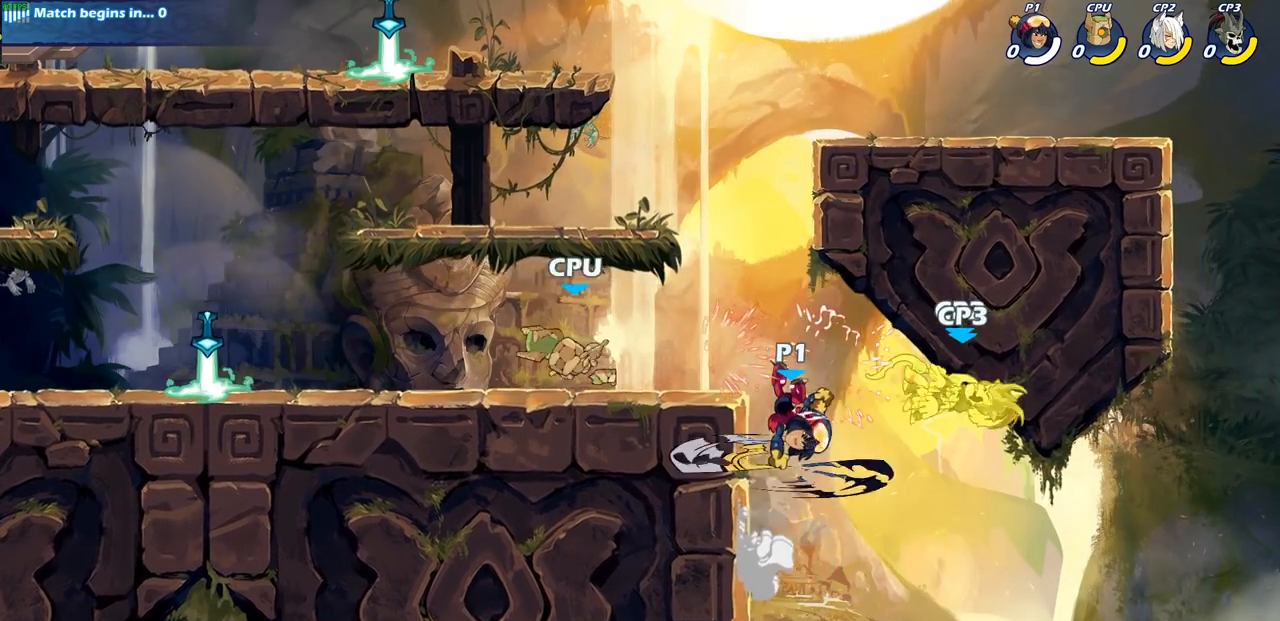
{"buttons": ["CIRCLE"], "left_stick": "center", "right_stick": "center", "events": [[33, "CIRCLE", "up"], [117, "left_stick", "center"], [400, "CROSS", "down"], [483, "CIRCLE", "down"], [483, "CROSS", "up"]]}
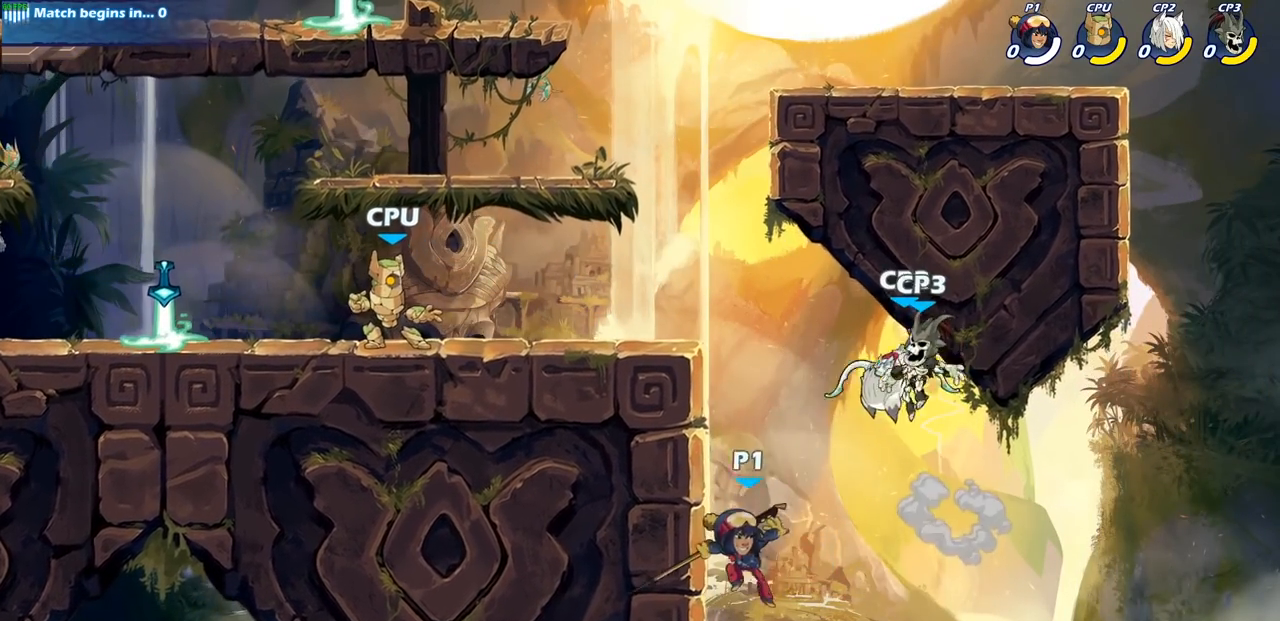
{"buttons": [], "left_stick": "left", "right_stick": "center", "events": [[167, "CIRCLE", "up"], [300, "left_stick", "left"]]}
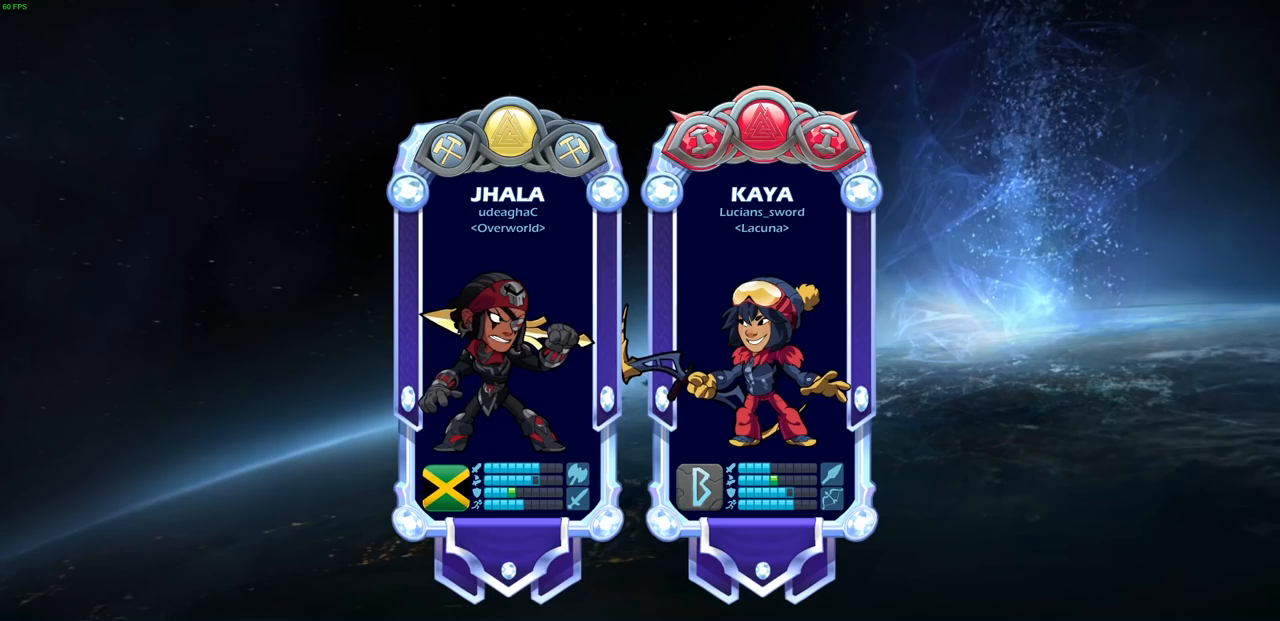
{"buttons": [], "left_stick": "center", "right_stick": "center", "events": [[233, "left_stick", "center"]]}
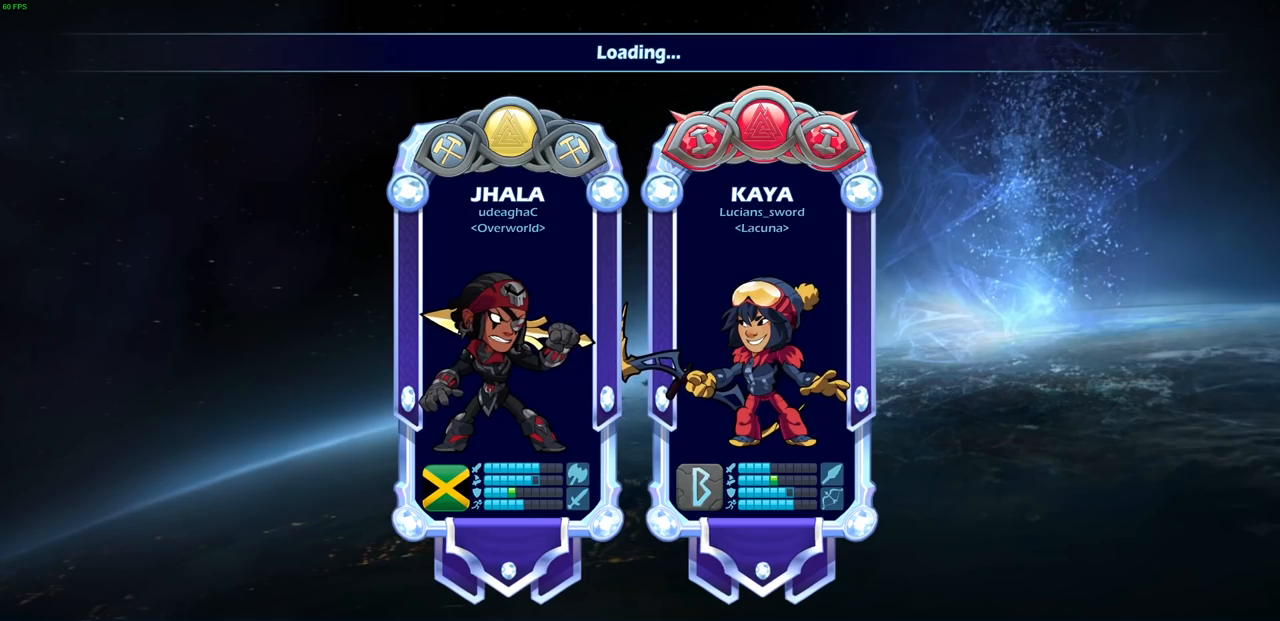
{"buttons": [], "left_stick": "center", "right_stick": "center", "events": []}
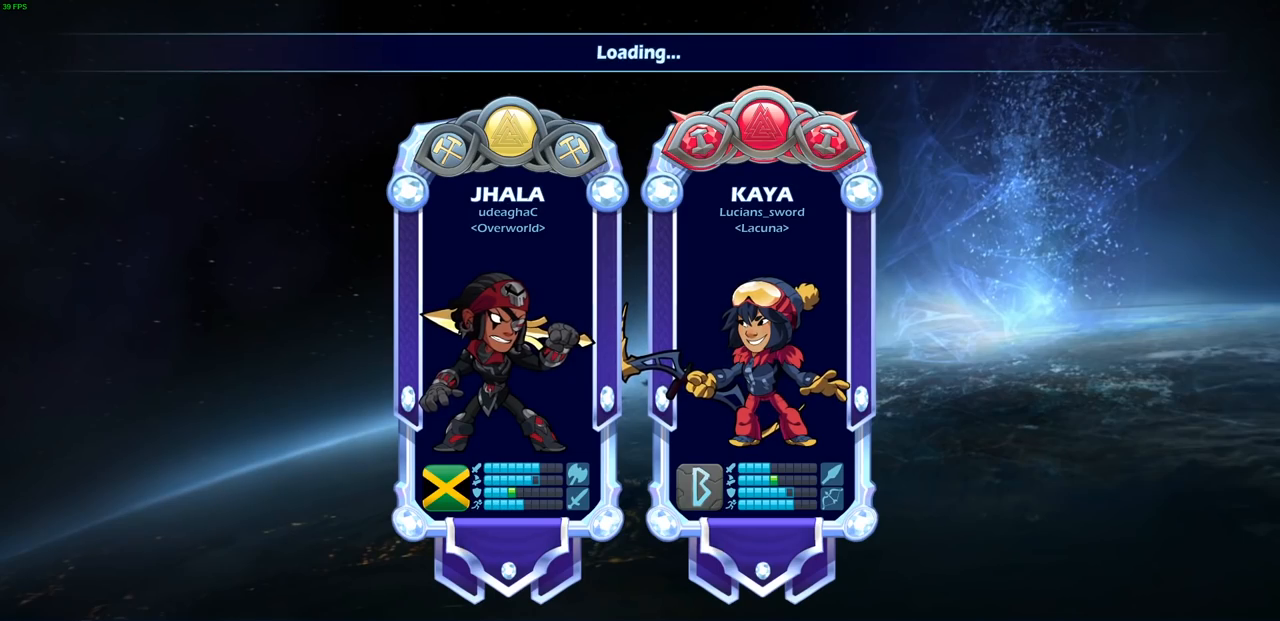
{"buttons": [], "left_stick": "center", "right_stick": "center", "events": []}
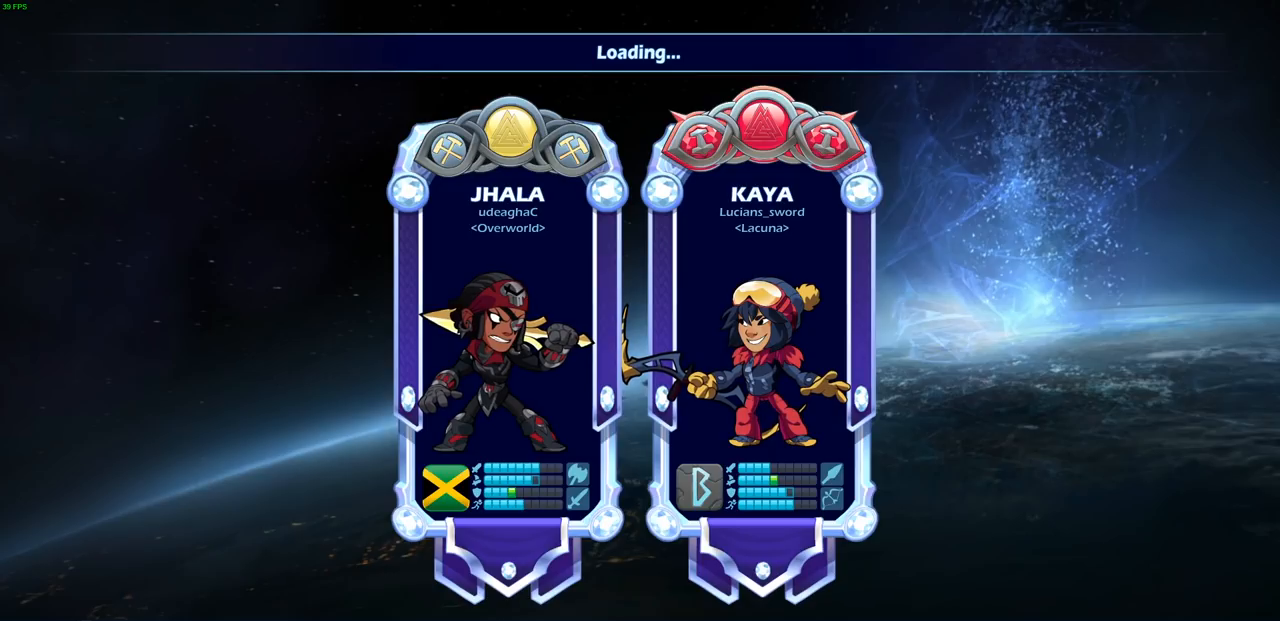
{"buttons": [], "left_stick": "center", "right_stick": "center", "events": []}
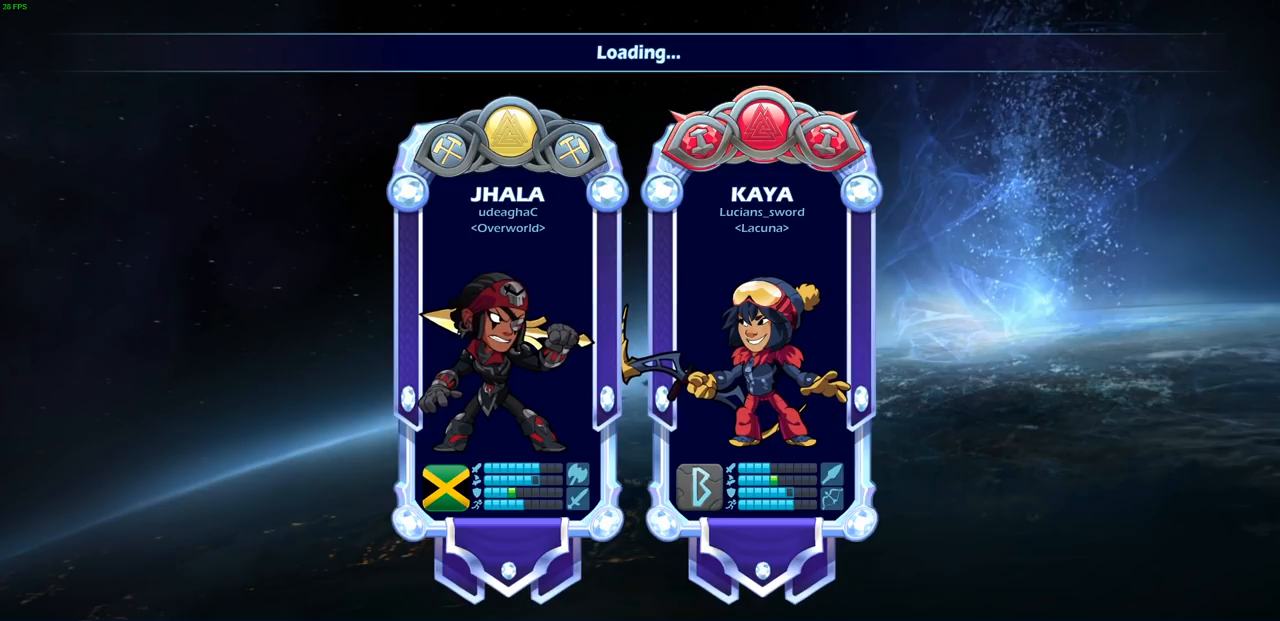
{"buttons": [], "left_stick": "center", "right_stick": "center", "events": []}
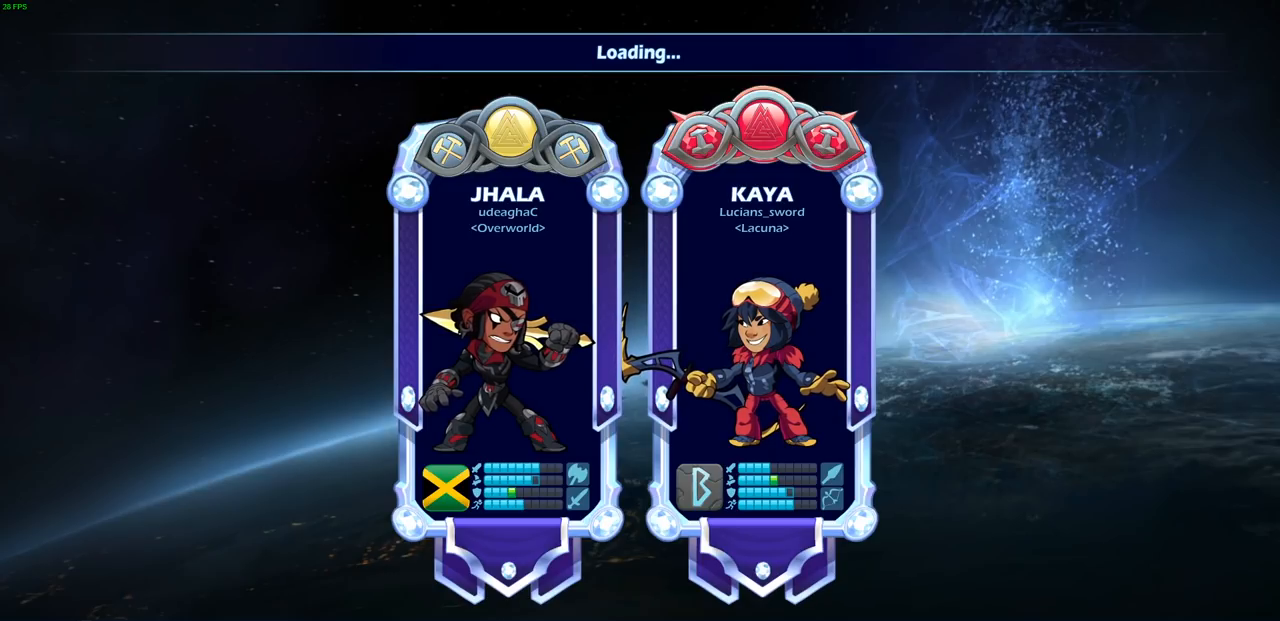
{"buttons": [], "left_stick": "center", "right_stick": "center", "events": []}
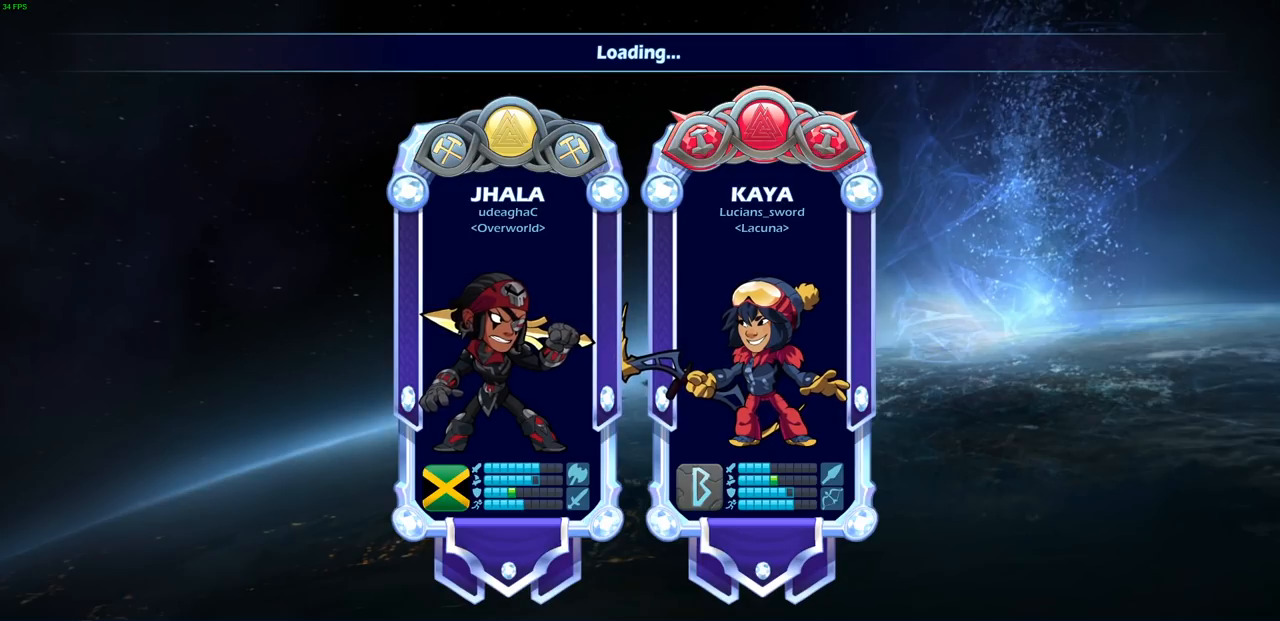
{"buttons": [], "left_stick": "center", "right_stick": "center", "events": []}
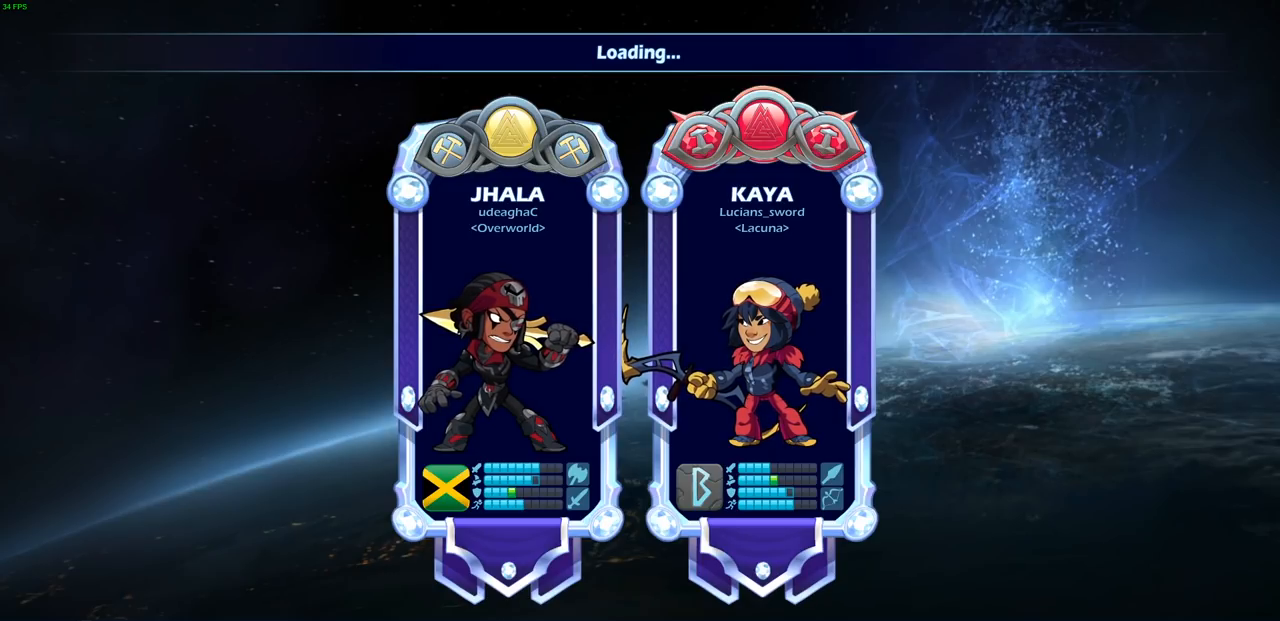
{"buttons": [], "left_stick": "center", "right_stick": "center", "events": []}